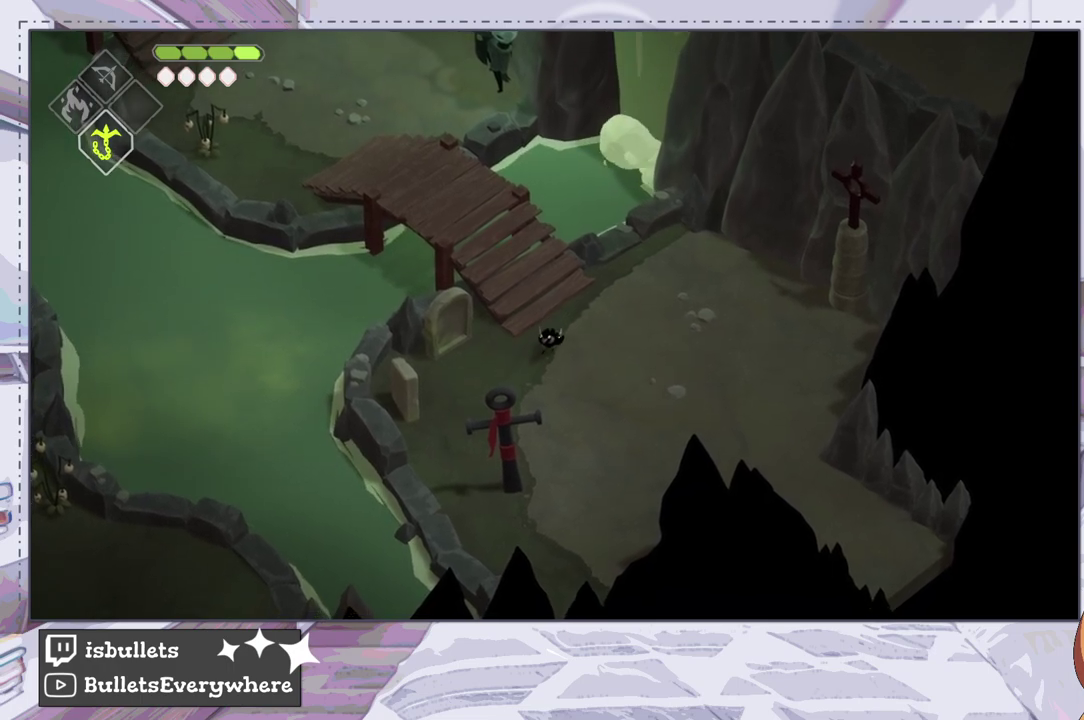
Gameplay with a controller (PlayStation layout); each line is a JSON object with the inputs held at the frame after it (dt_ms = milliseconds from this image to that frame). "events" lists button and stick changes between this image and that frame as [ms after this image, input, new state], when the widget could be followed in between. Not read: L3 R3.
{"dt_ms": 300, "buttons": [], "left_stick": "center", "right_stick": "center", "events": [[50, "left_stick", "down-left"], [300, "left_stick", "center"]]}
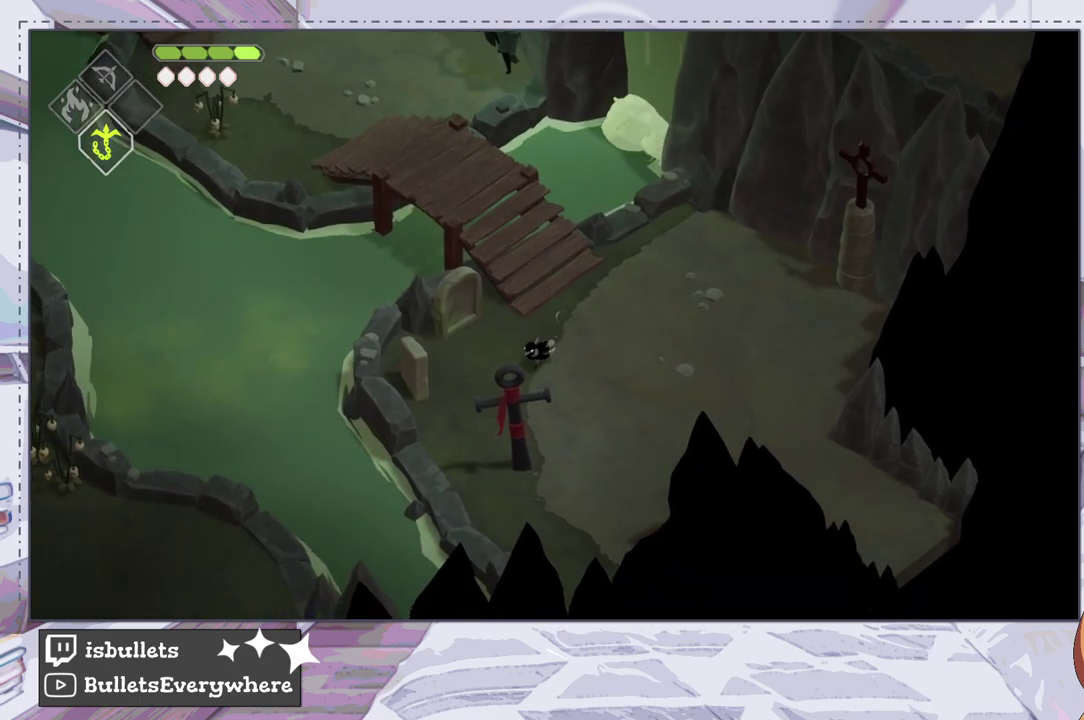
{"dt_ms": 500, "buttons": [], "left_stick": "center", "right_stick": "center", "events": []}
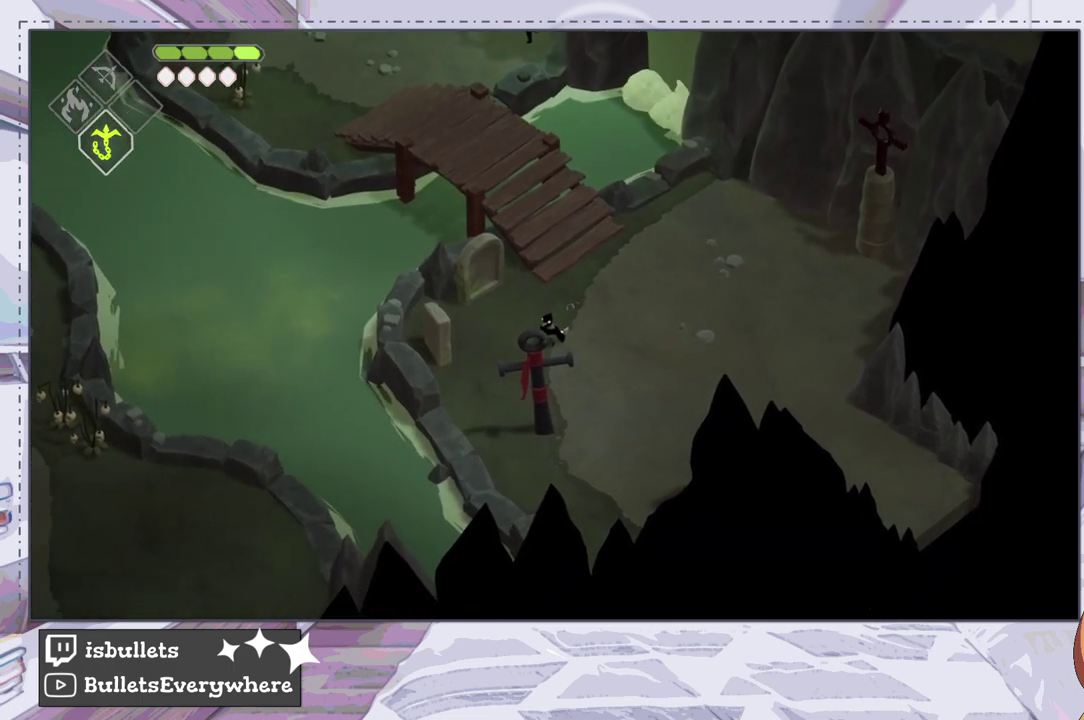
{"dt_ms": 500, "buttons": [], "left_stick": "center", "right_stick": "center", "events": []}
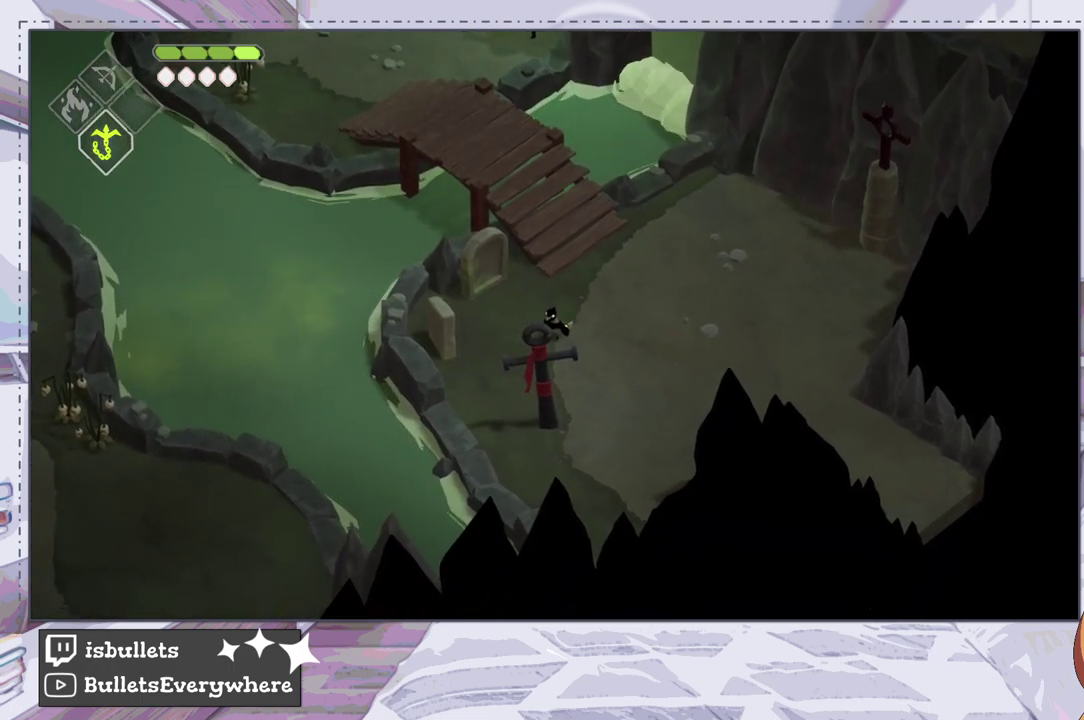
{"dt_ms": 500, "buttons": [], "left_stick": "center", "right_stick": "center", "events": []}
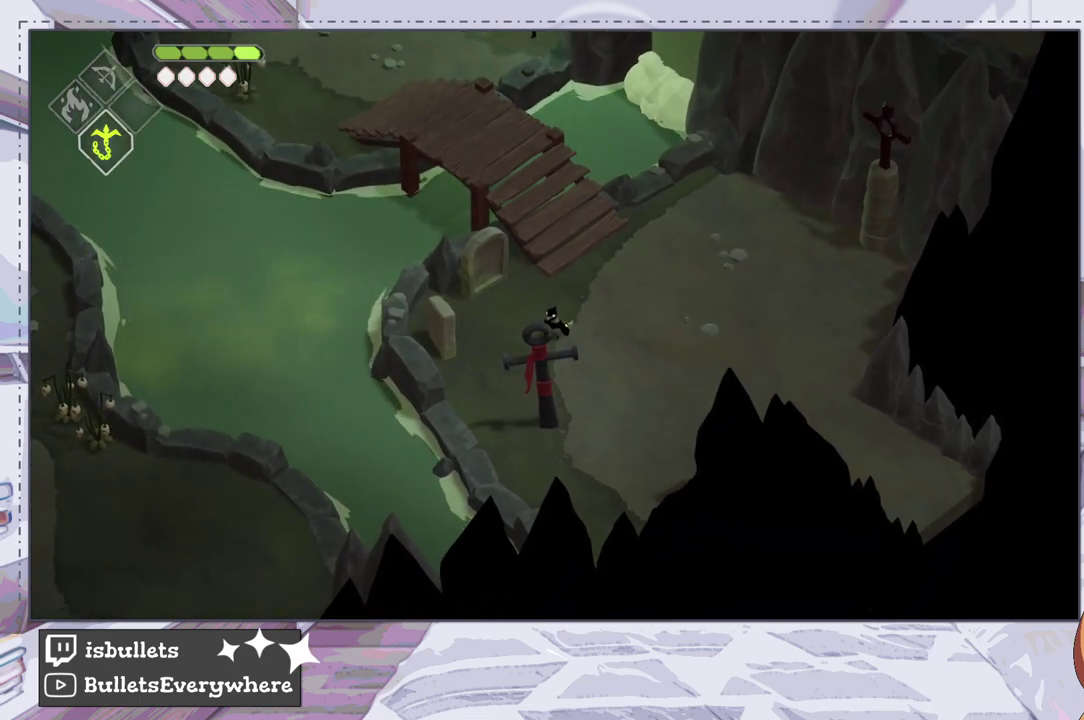
{"dt_ms": 500, "buttons": [], "left_stick": "center", "right_stick": "center", "events": []}
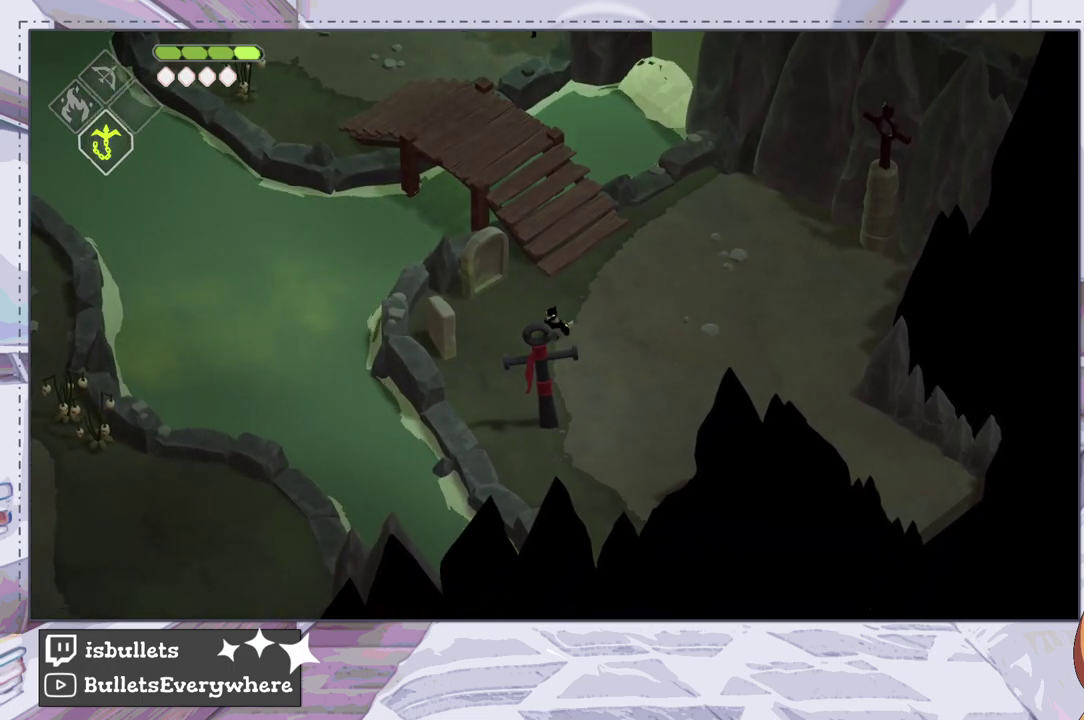
{"dt_ms": 500, "buttons": [], "left_stick": "center", "right_stick": "center", "events": []}
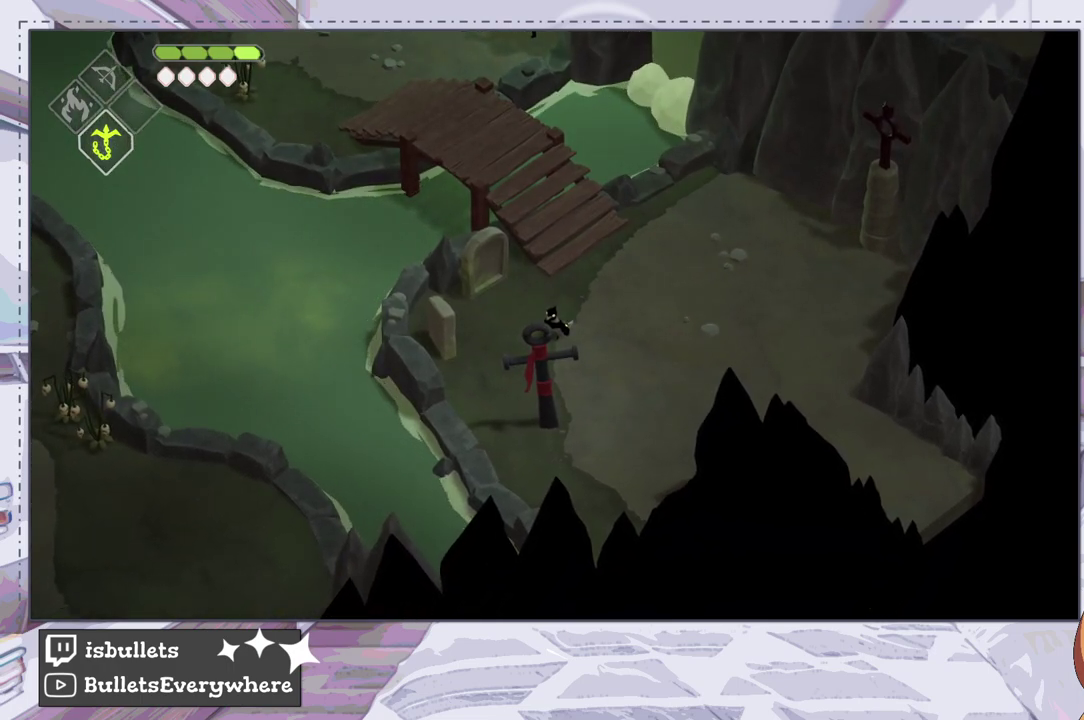
{"dt_ms": 500, "buttons": [], "left_stick": "center", "right_stick": "center", "events": []}
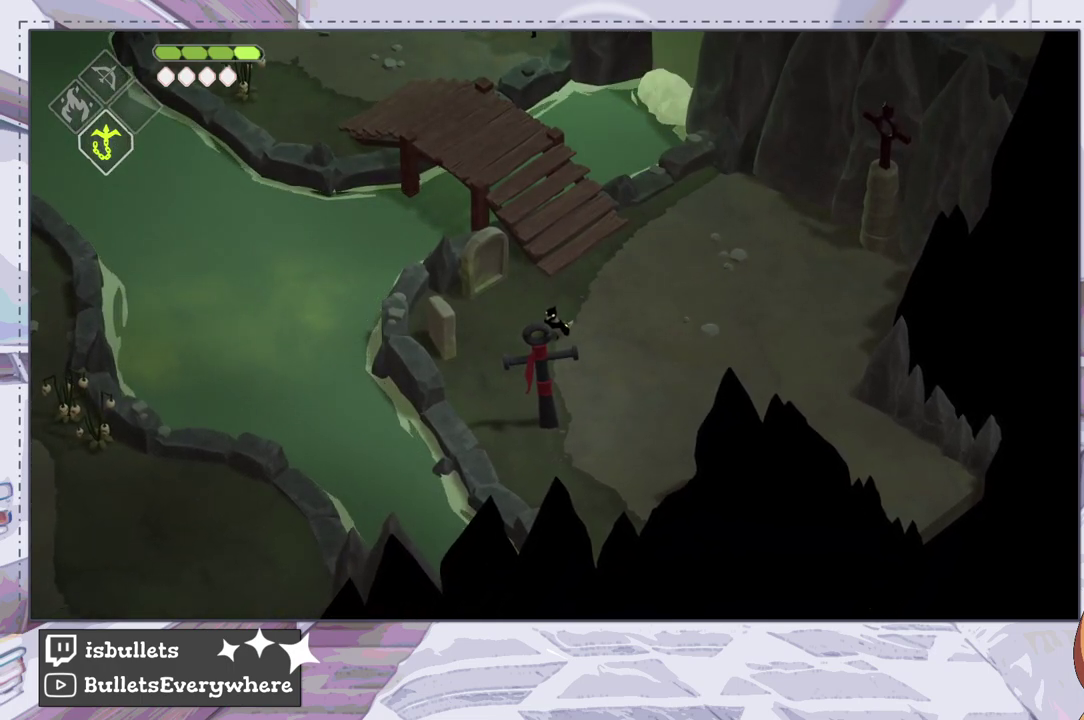
{"dt_ms": 500, "buttons": [], "left_stick": "center", "right_stick": "center", "events": []}
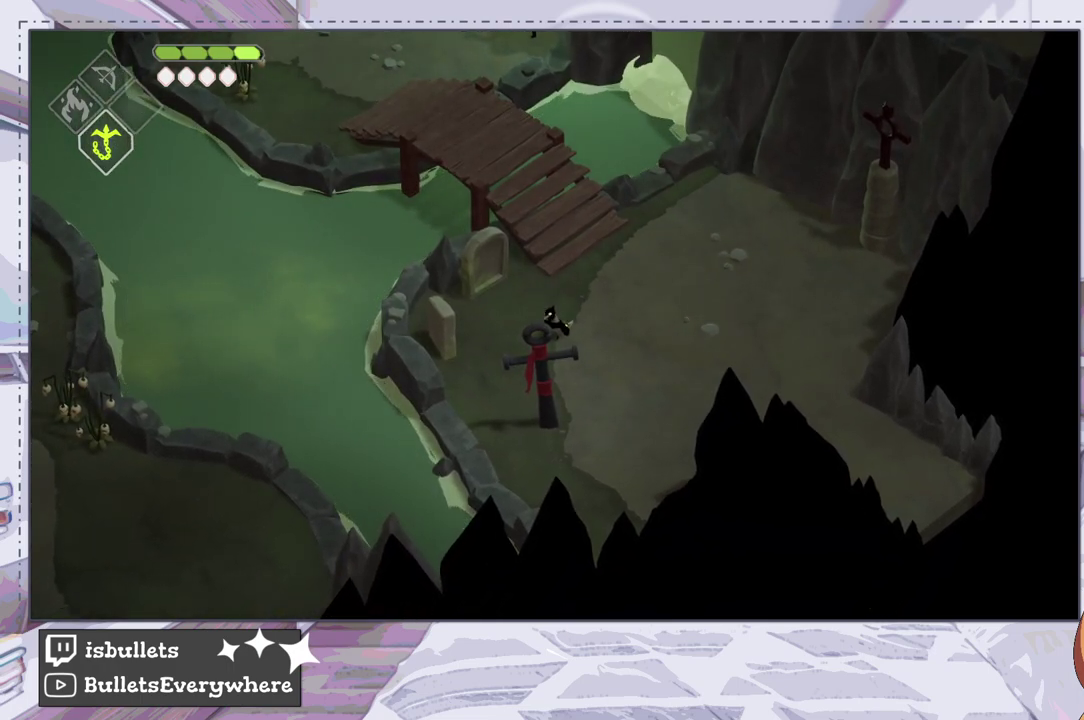
{"dt_ms": 500, "buttons": [], "left_stick": "center", "right_stick": "center", "events": []}
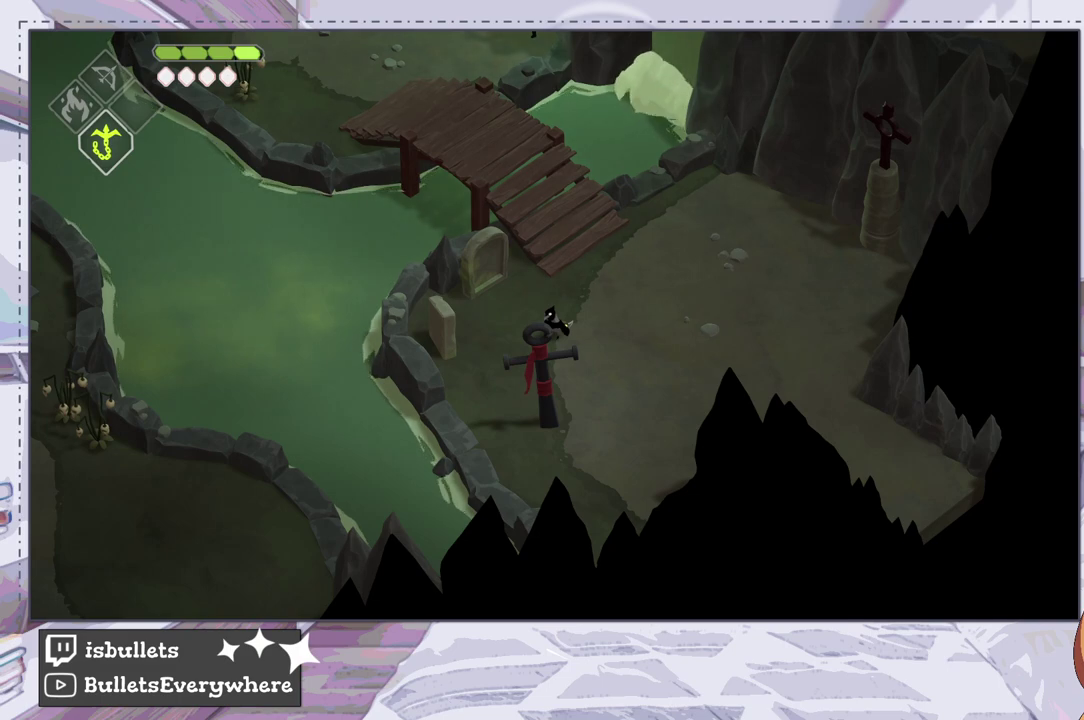
{"dt_ms": 600, "buttons": [], "left_stick": "up-right", "right_stick": "center", "events": [[567, "left_stick", "up-right"]]}
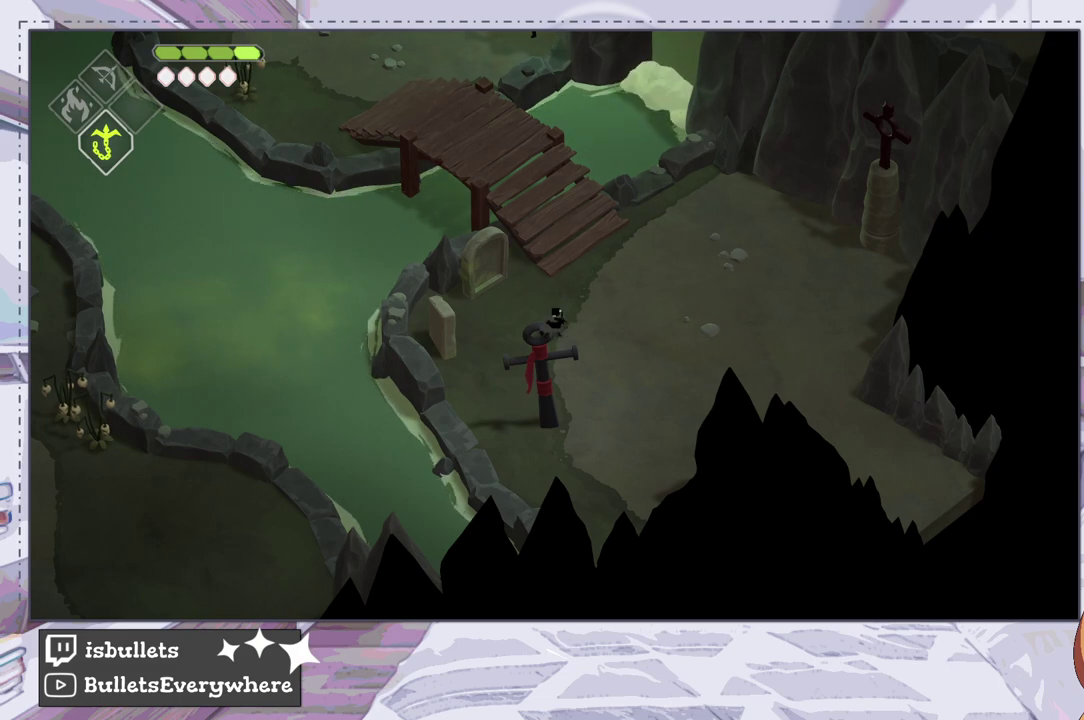
{"dt_ms": 200, "buttons": [], "left_stick": "center", "right_stick": "center", "events": [[183, "left_stick", "center"]]}
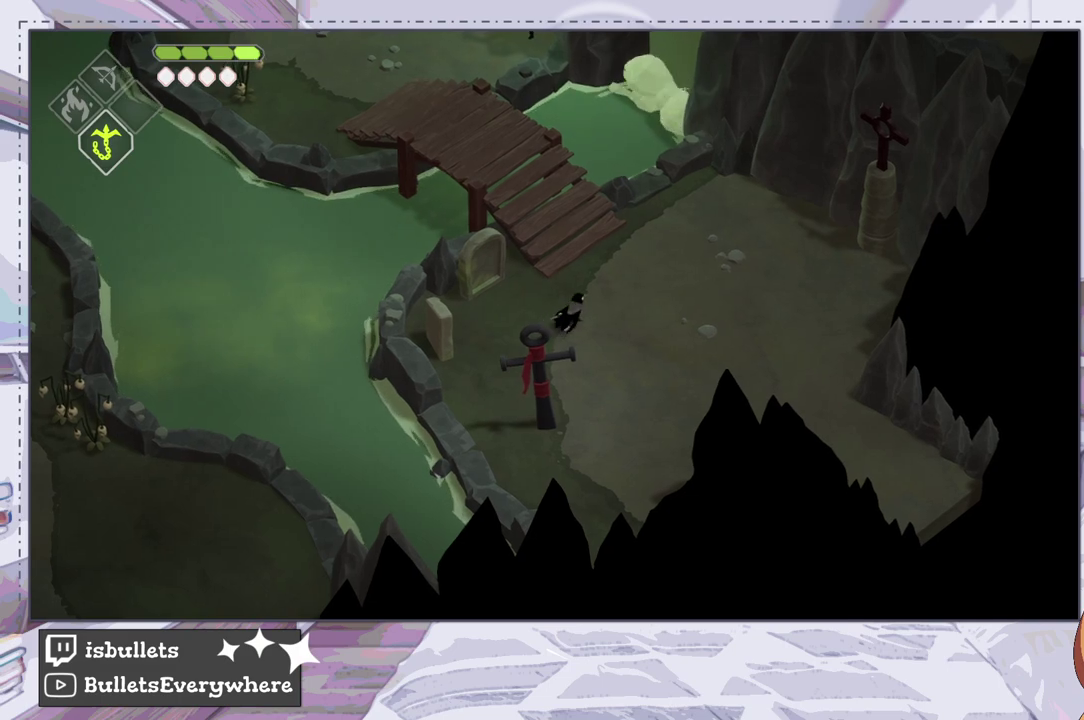
{"dt_ms": 700, "buttons": [], "left_stick": "up-right", "right_stick": "center", "events": [[600, "left_stick", "up-right"]]}
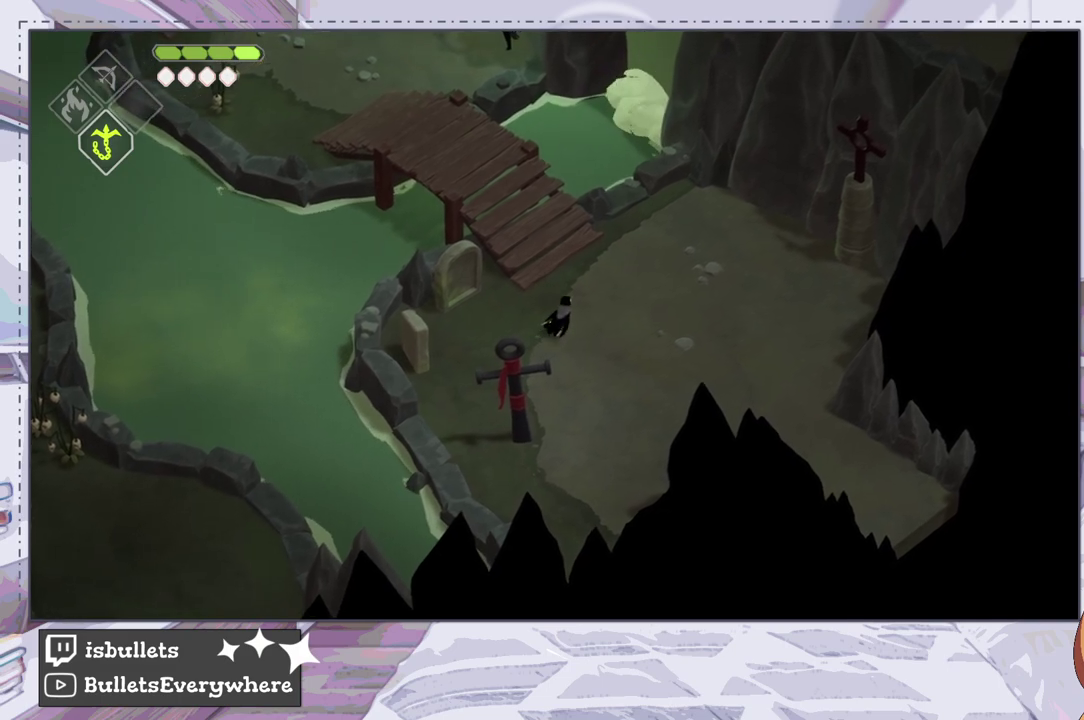
{"dt_ms": 200, "buttons": [], "left_stick": "center", "right_stick": "center", "events": [[83, "left_stick", "center"]]}
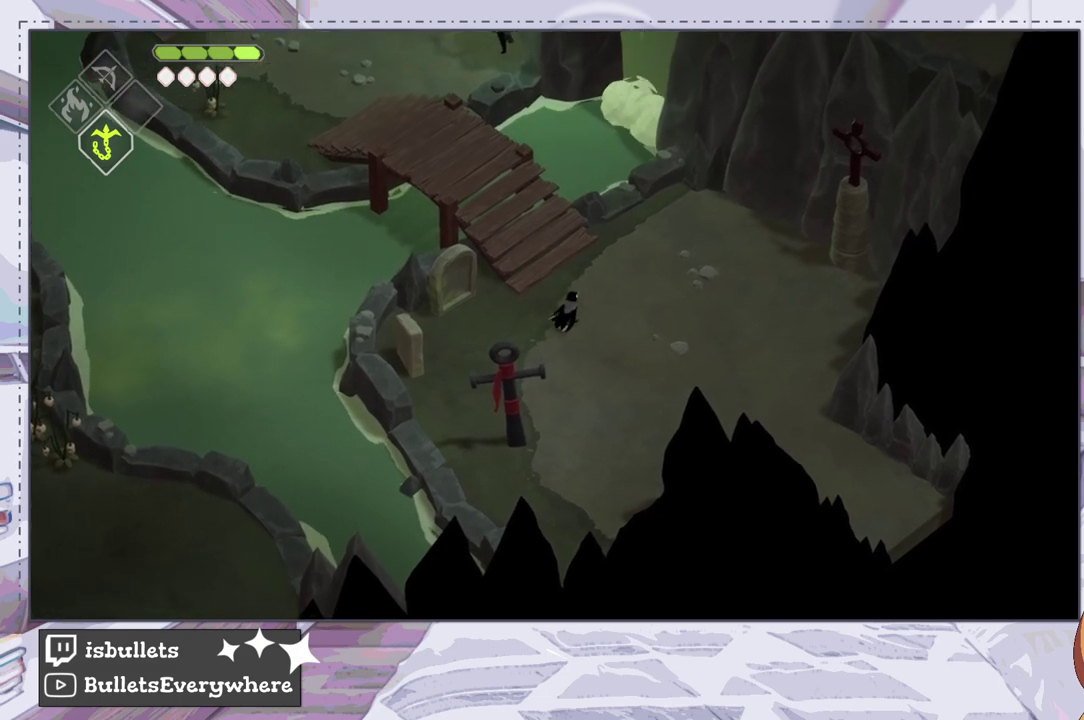
{"dt_ms": 200, "buttons": [], "left_stick": "down-left", "right_stick": "center", "events": [[133, "left_stick", "down-left"]]}
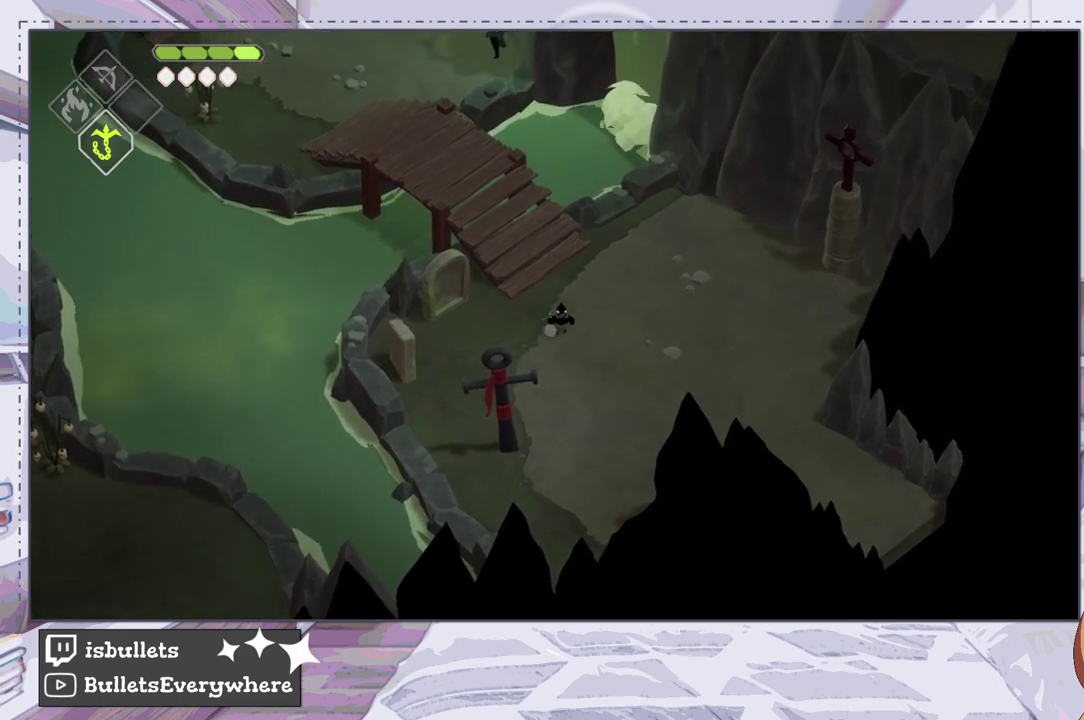
{"dt_ms": 600, "buttons": [], "left_stick": "down-left", "right_stick": "center"}
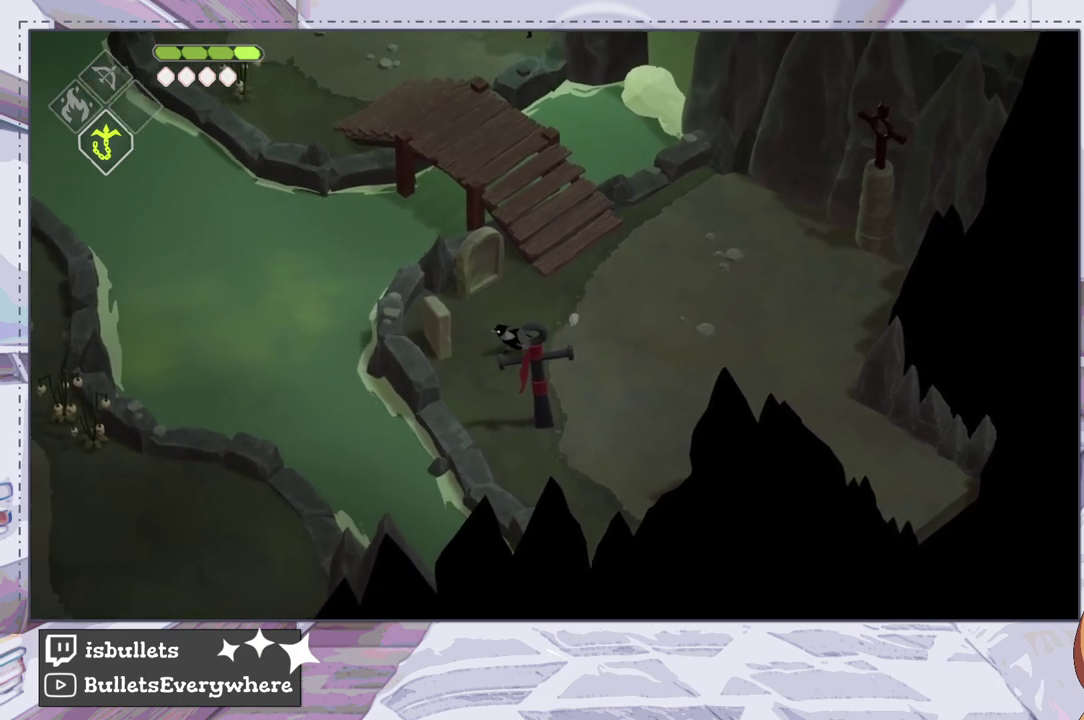
{"dt_ms": 300, "buttons": [], "left_stick": "down", "right_stick": "center"}
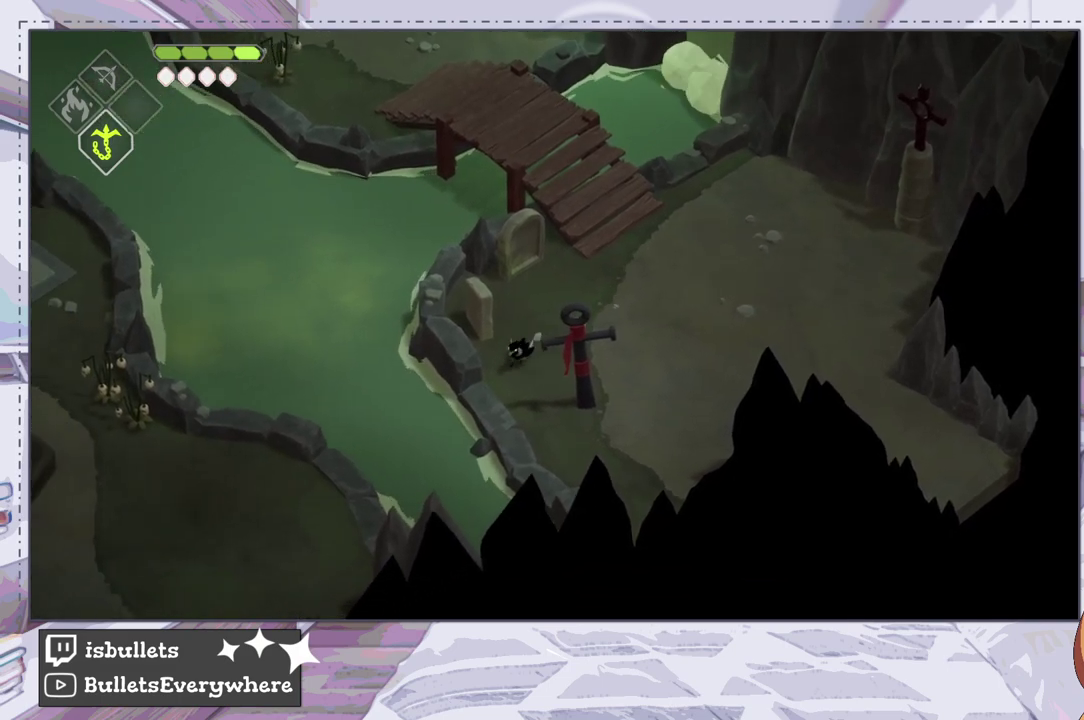
{"dt_ms": 200, "buttons": [], "left_stick": "down-right", "right_stick": "center"}
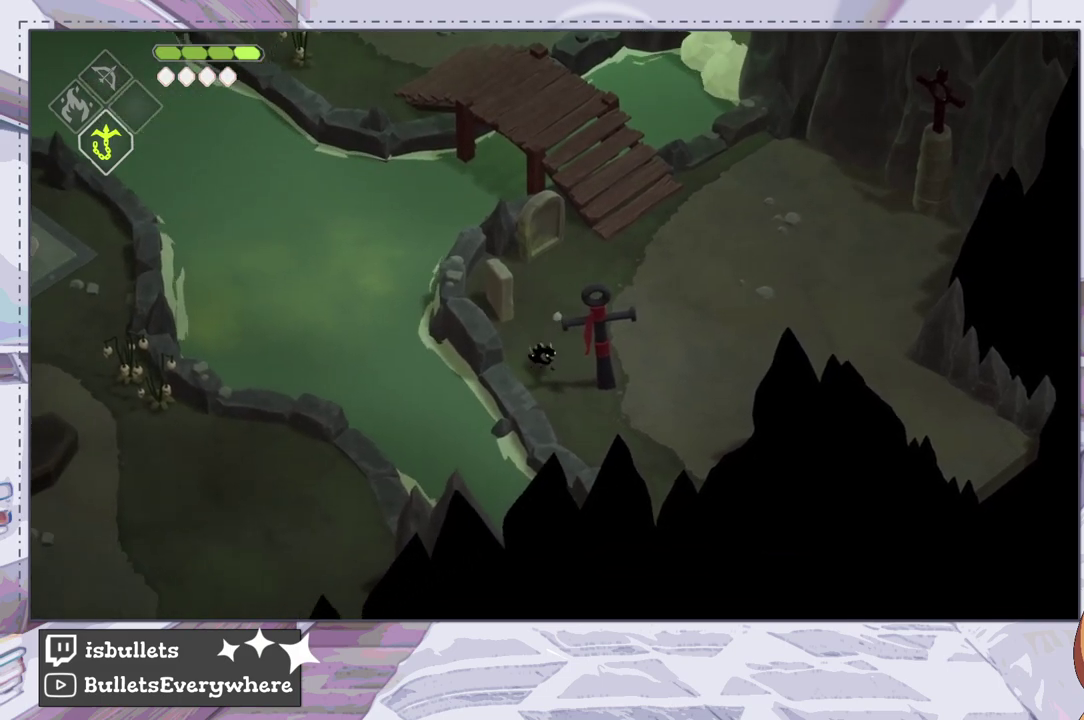
{"dt_ms": 100, "buttons": [], "left_stick": "up-right", "right_stick": "center"}